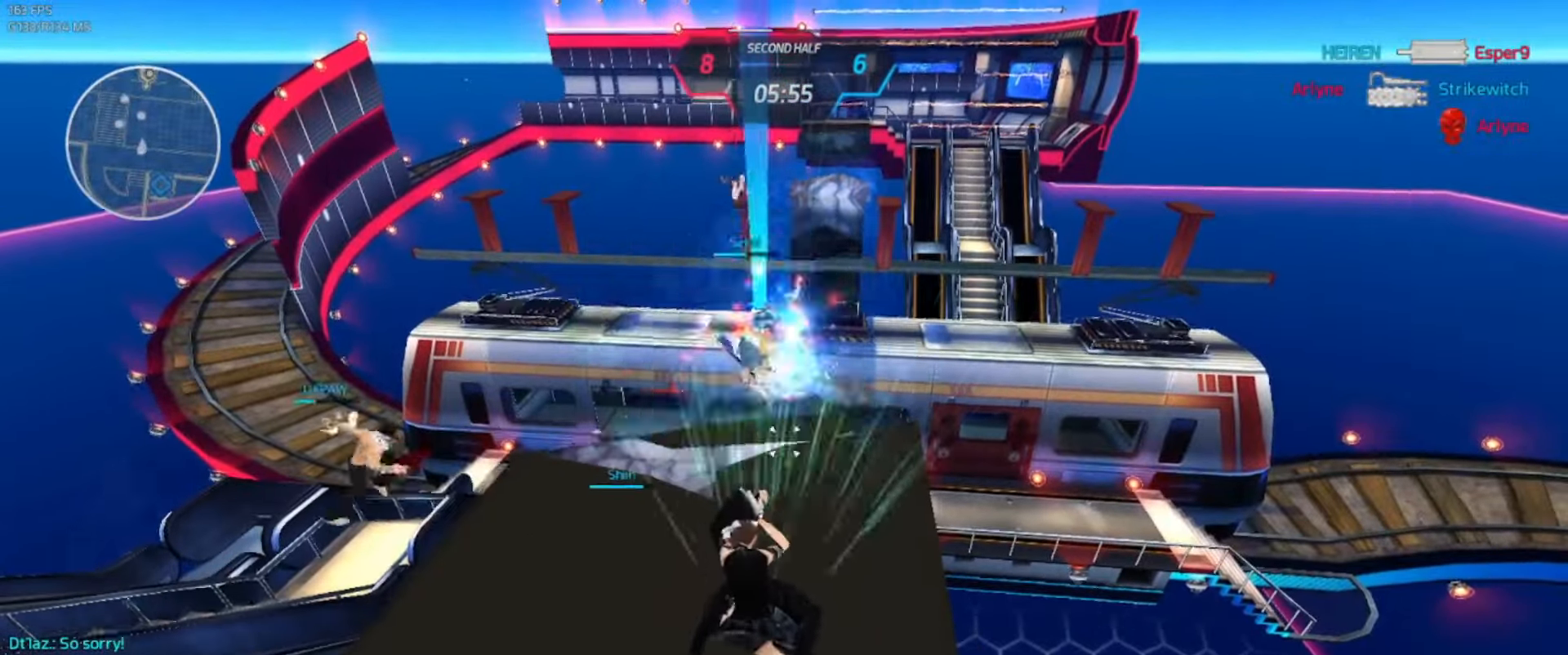
Gameplay with keyboard; each line is a JSON object with the keys held at the frame after it. "events" lists presses ("down") and releases ("up") of ".", "/", "0", "1", "2", "3", "4", "5", "6", "7", "8", "9", "a", "alt_l", "alt_r", "b", "backslash", "backspace", "c", "caps_lock", "comma", "ctrl_l", "ctrl_r", "d", "e", "equals", "escape", "f", "f1", "f10", "f11", "f12", "f2", "f3", "f4", "f5", "f6", "f7", "f8", "f9", "g", "h", "i", "j", "k", "l", "lbracket", "m", "minus", "n", "o", "p", "q", "quote", "r", "rbracket", "return", "s", "semicolon", "shift_l", "shift_r", "space", "super_l", "super_r", "t", "tab", "tilde", "u", "v", "w", "x", "y" and "z" between this image and that frame as [ms after this image, input, new state], when the widget could be followed in between. No other keys are recorded. Mouse input is not recorded.
{"keys": ["a", "w"], "events": [[17, "a", "down"], [234, "s", "up"], [500, "w", "down"]]}
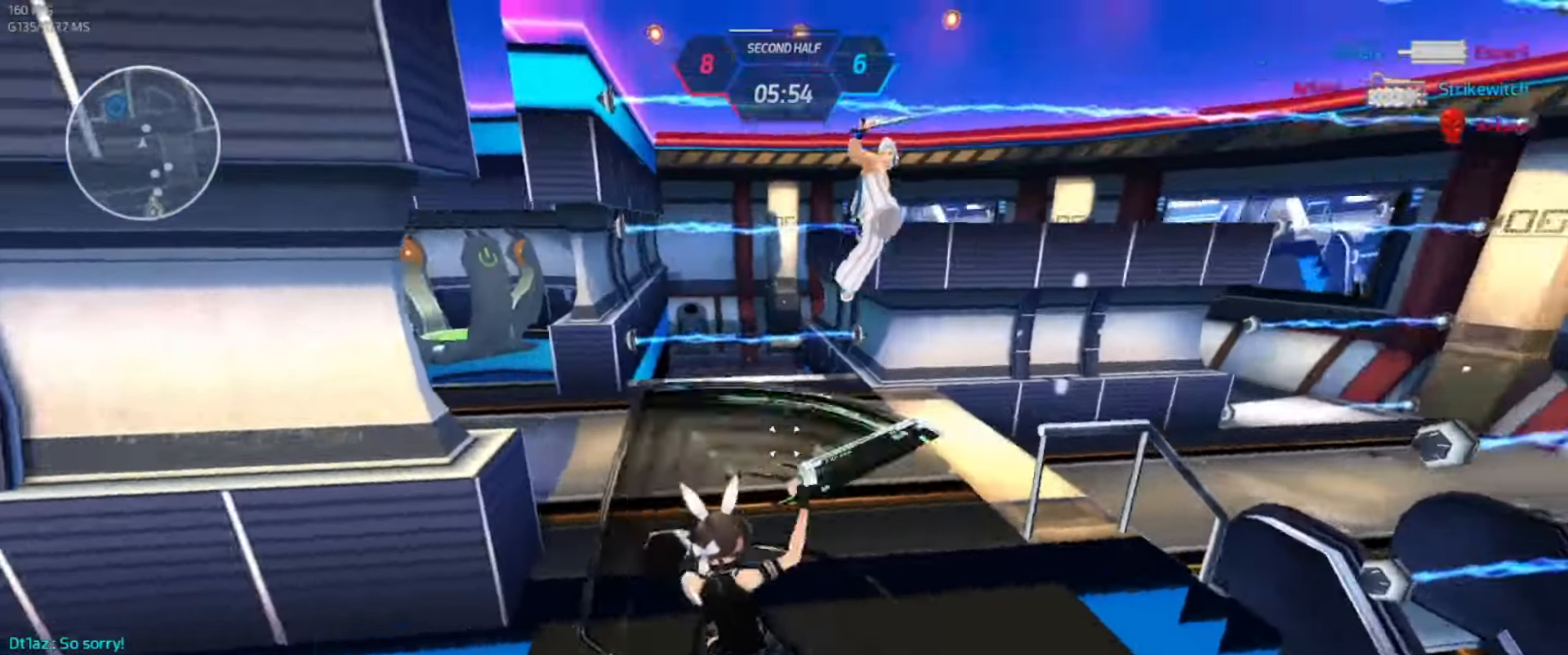
{"keys": [], "events": [[34, "w", "up"], [84, "w", "down"], [117, "a", "up"], [334, "w", "up"]]}
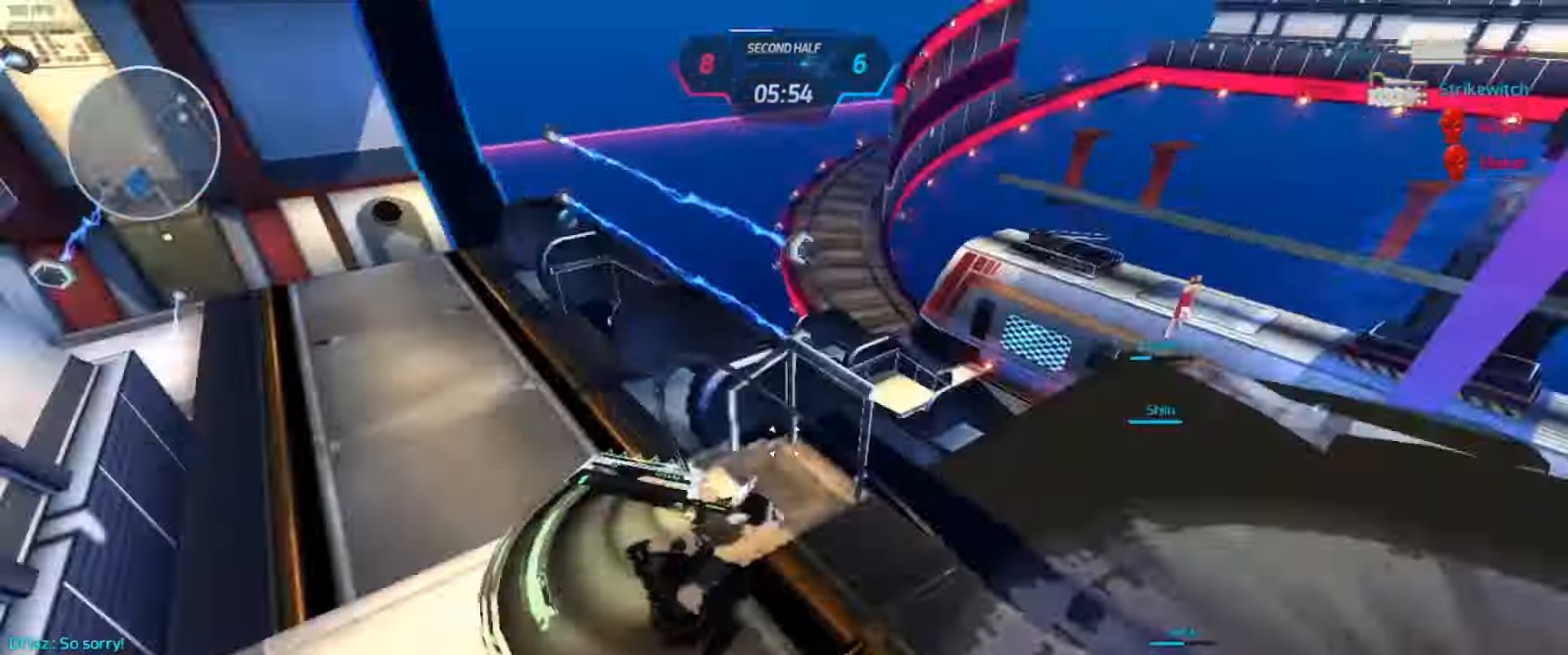
{"keys": [], "events": []}
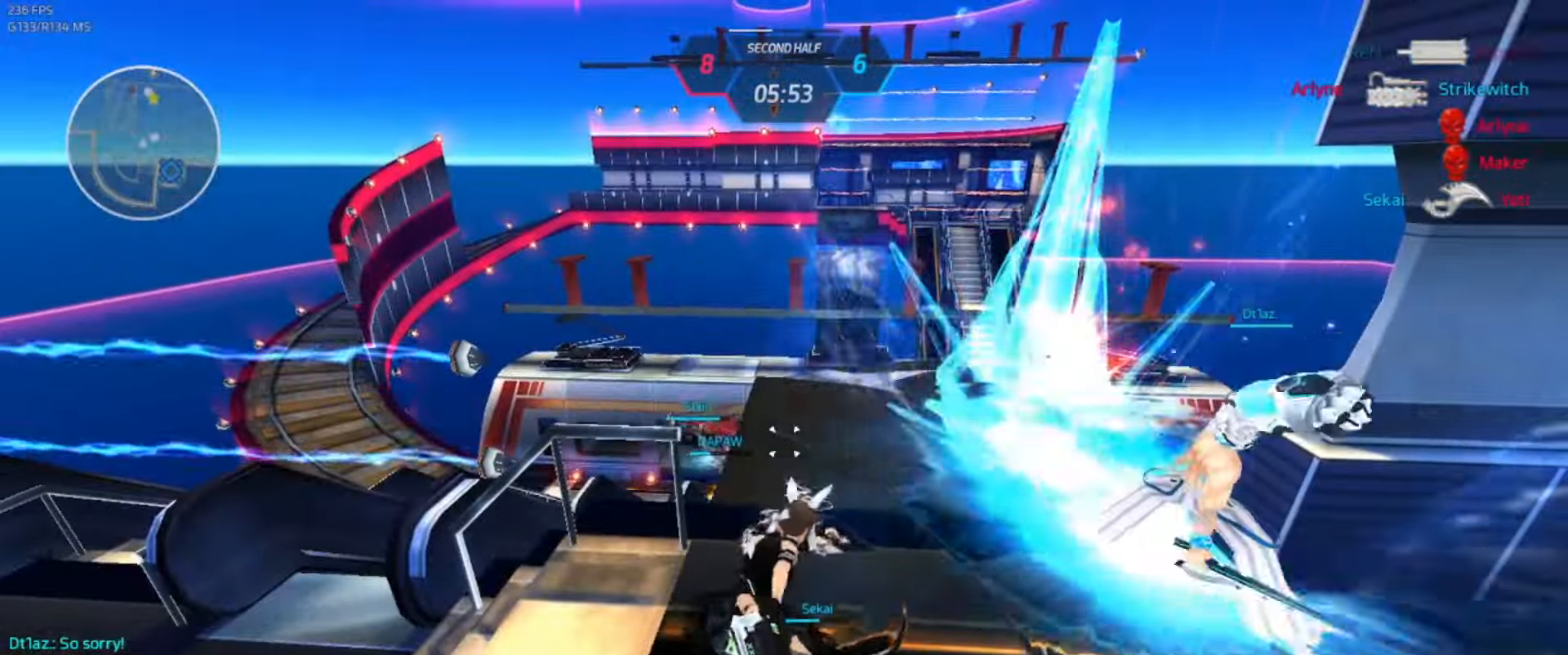
{"keys": ["w"], "events": [[484, "w", "down"]]}
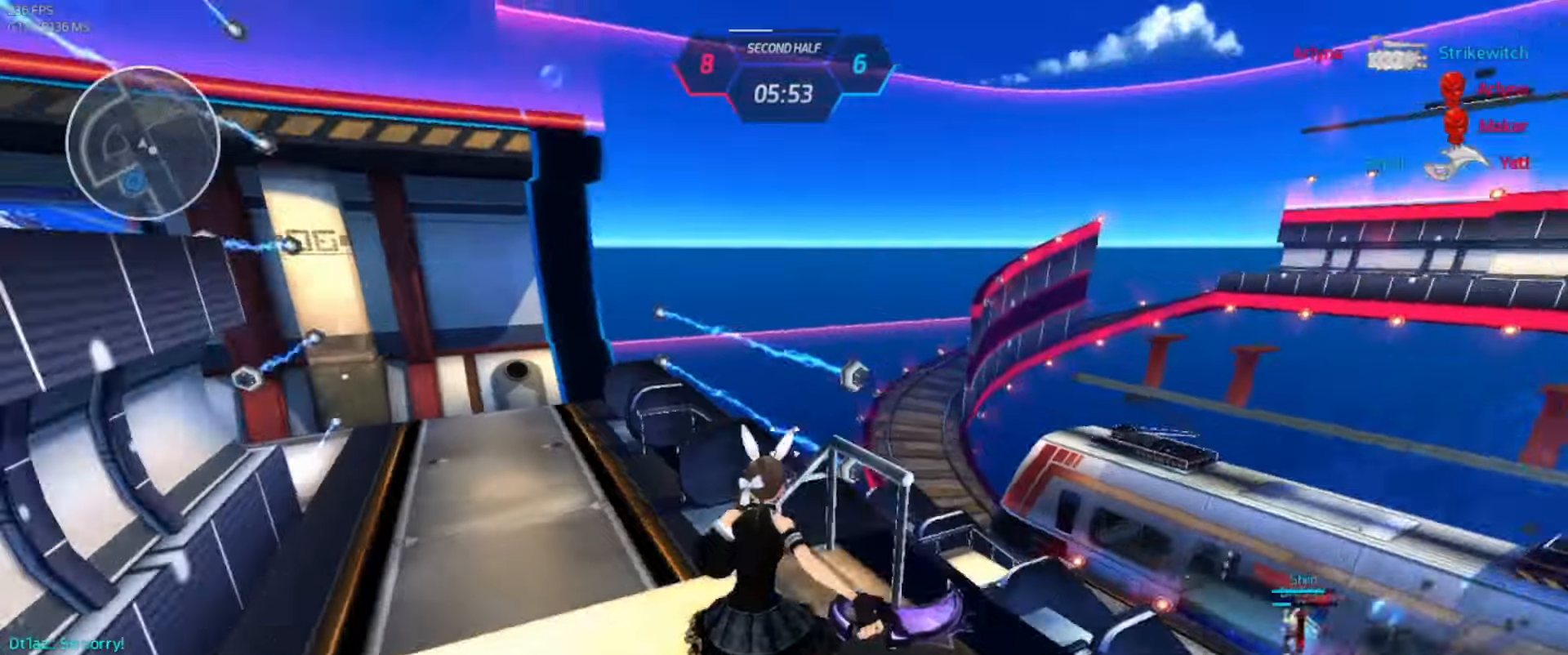
{"keys": ["w"], "events": [[17, "w", "up"], [67, "w", "down"]]}
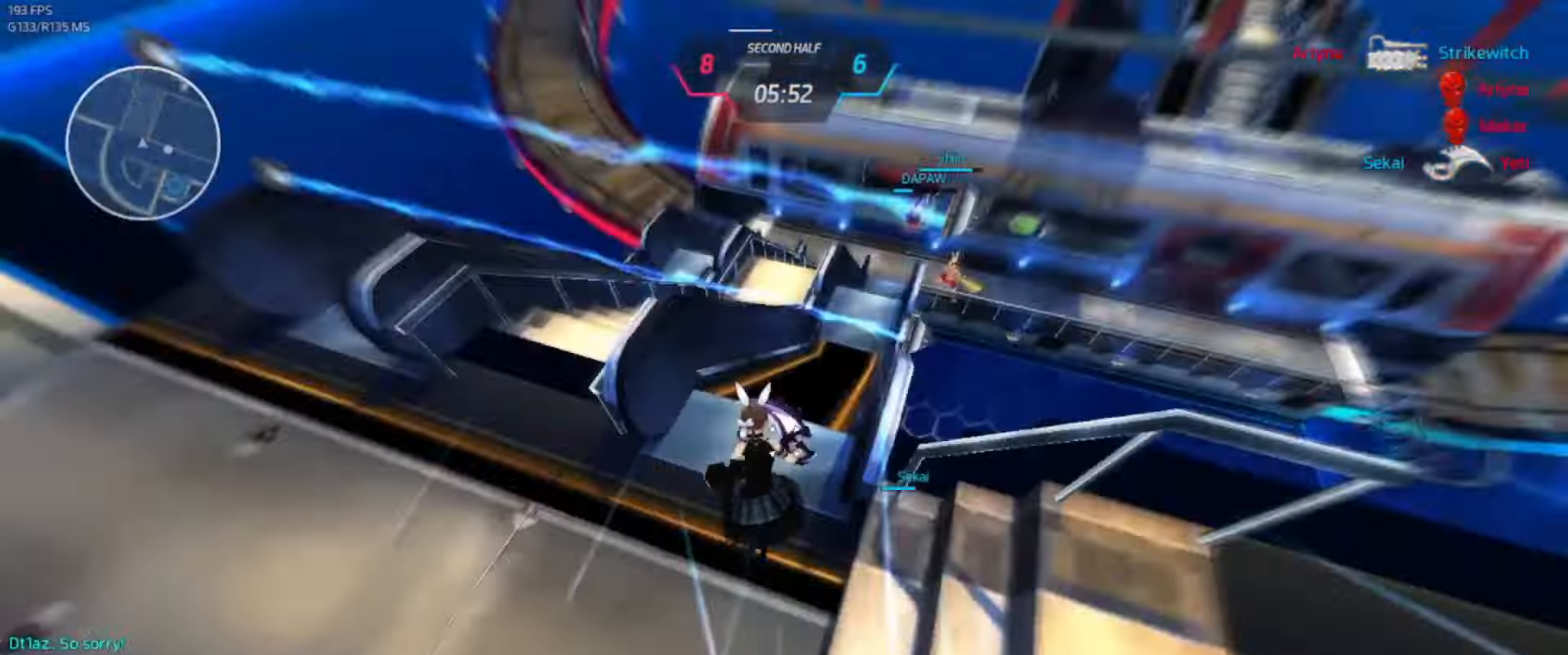
{"keys": ["w"], "events": []}
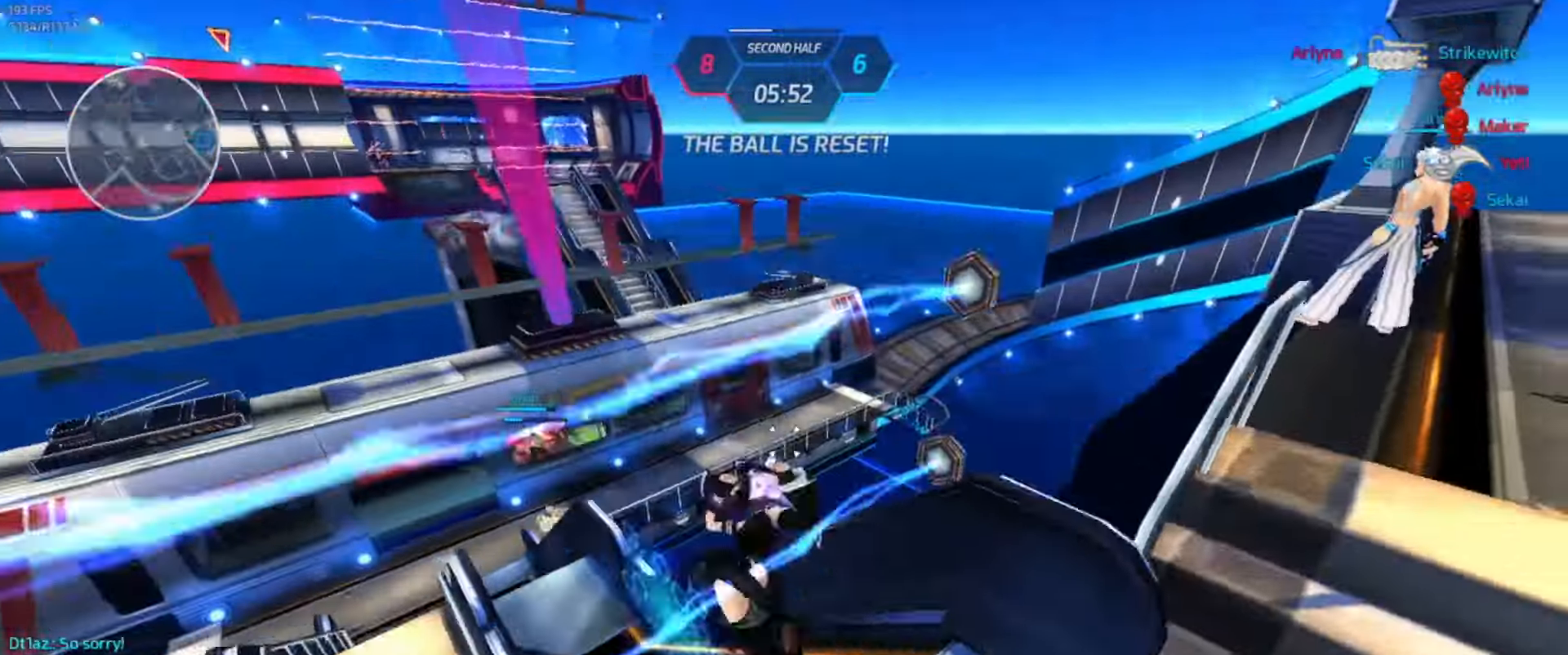
{"keys": ["a", "w"], "events": [[150, "a", "down"]]}
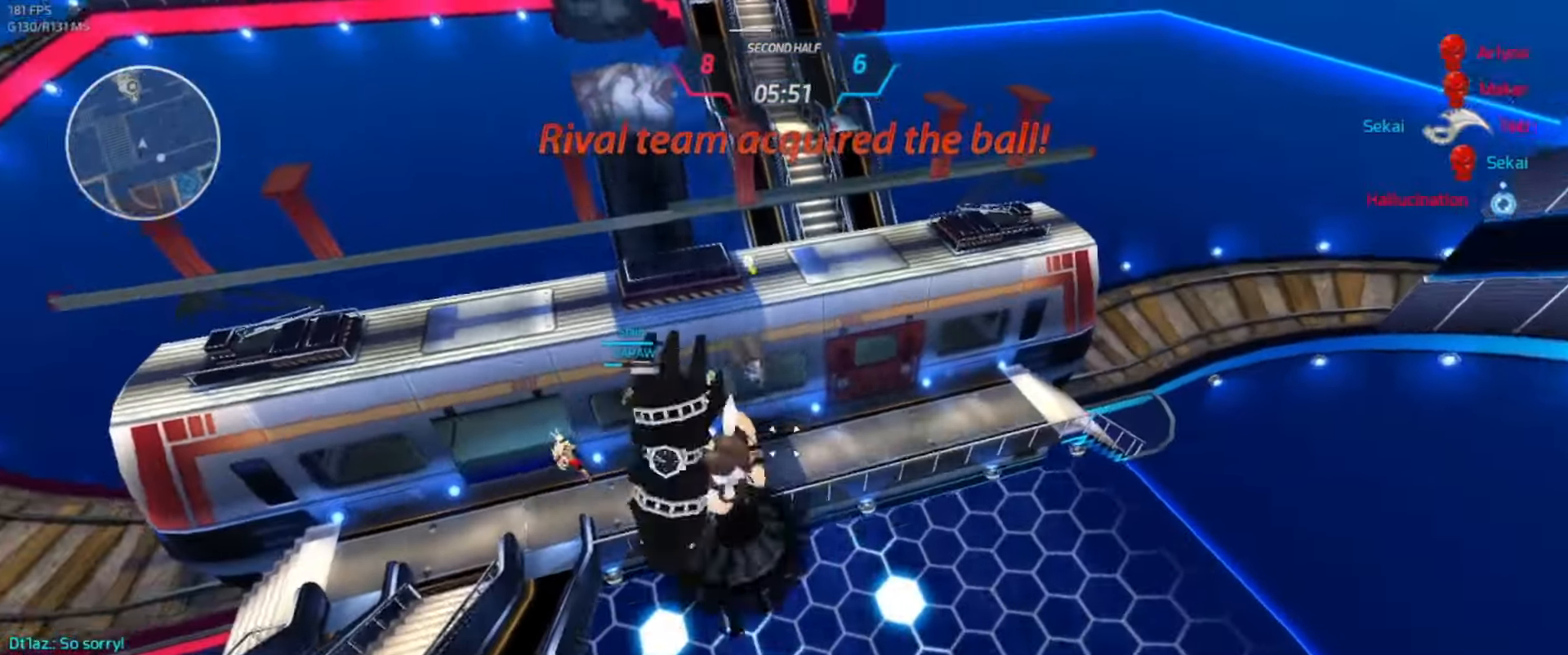
{"keys": ["a"], "events": [[84, "w", "up"], [150, "space", "down"], [234, "space", "up"], [300, "s", "down"], [400, "space", "down"], [434, "s", "up"], [450, "space", "up"]]}
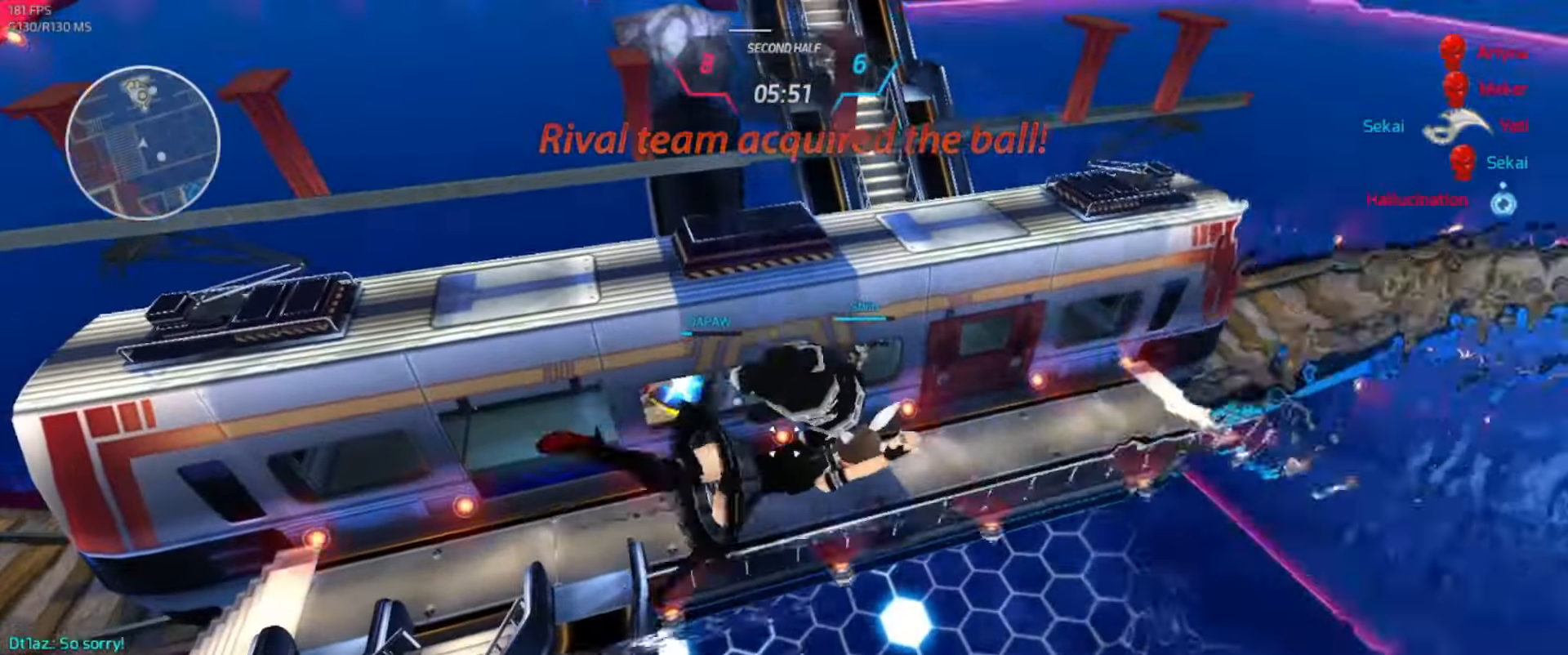
{"keys": ["a"], "events": []}
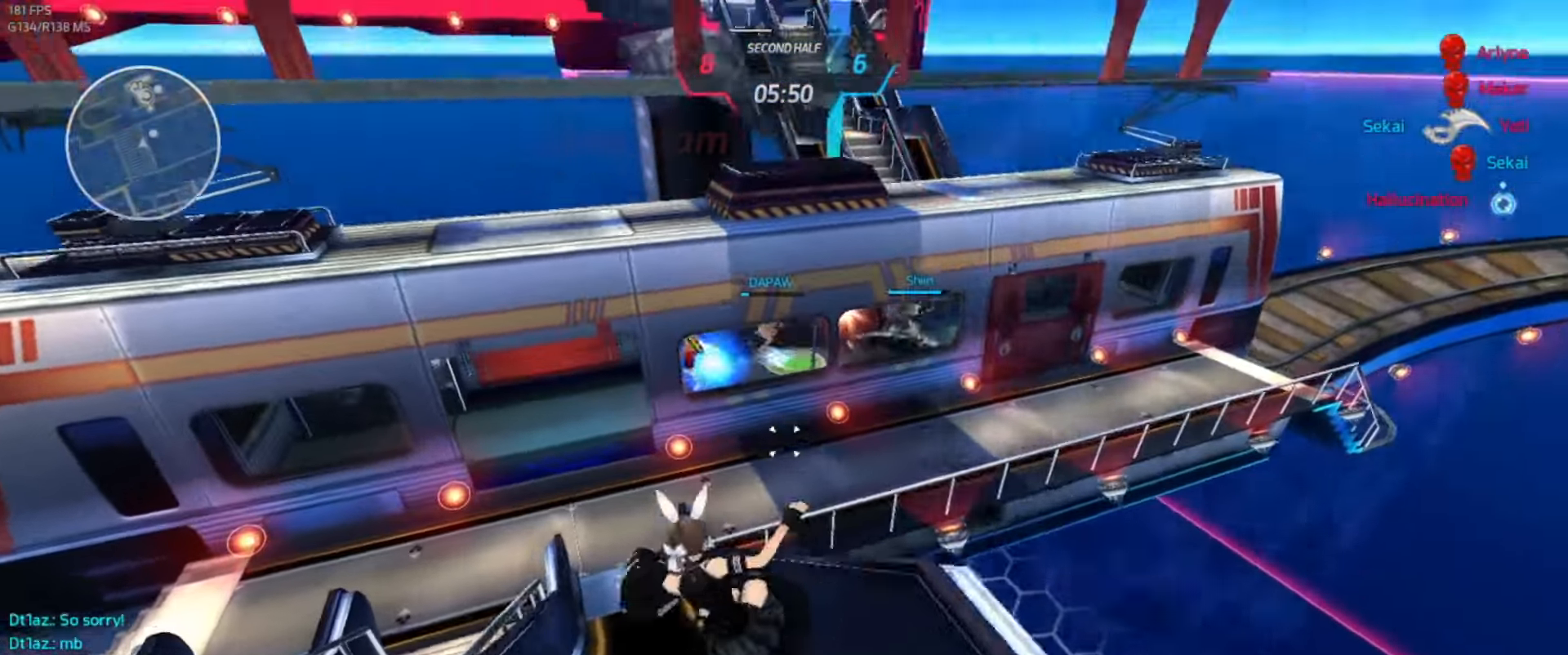
{"keys": ["w"], "events": [[50, "w", "down"], [100, "a", "up"], [100, "w", "up"], [134, "w", "down"]]}
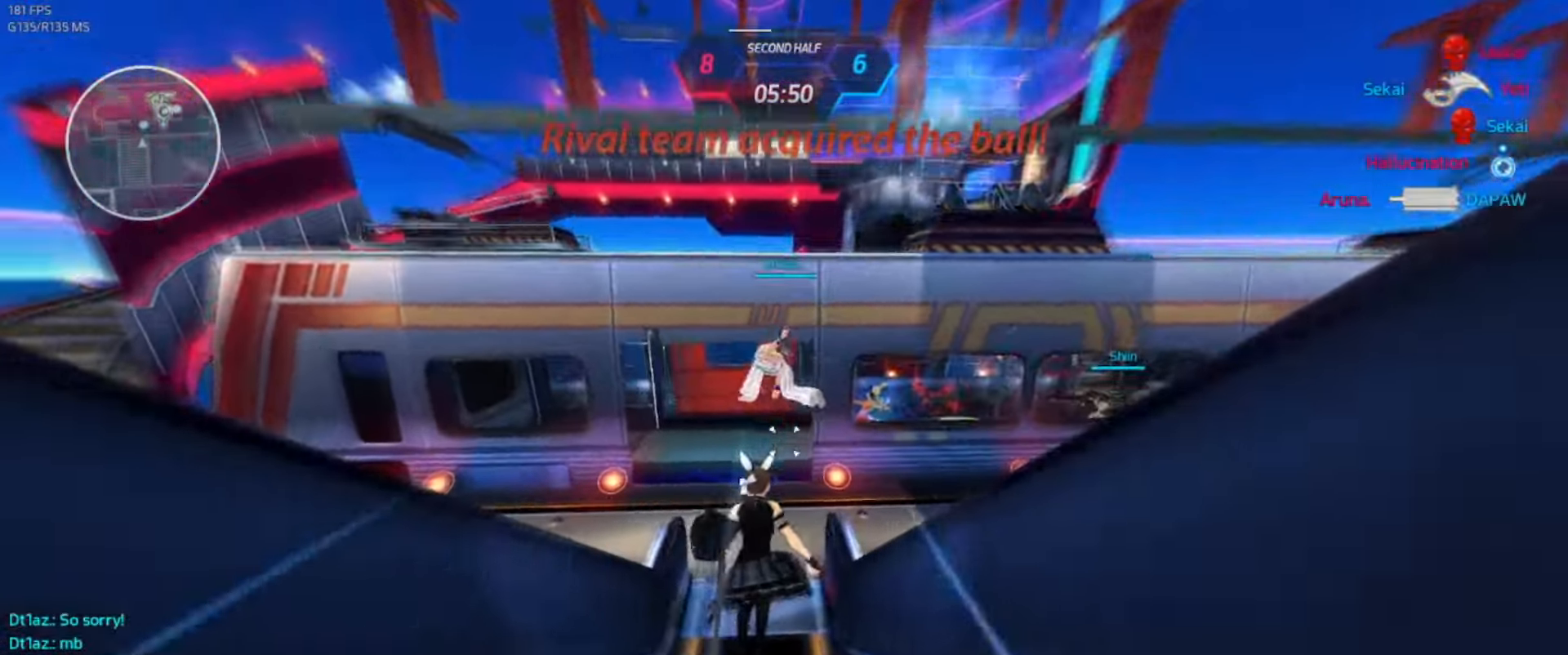
{"keys": ["d"], "events": [[284, "d", "down"], [317, "w", "up"]]}
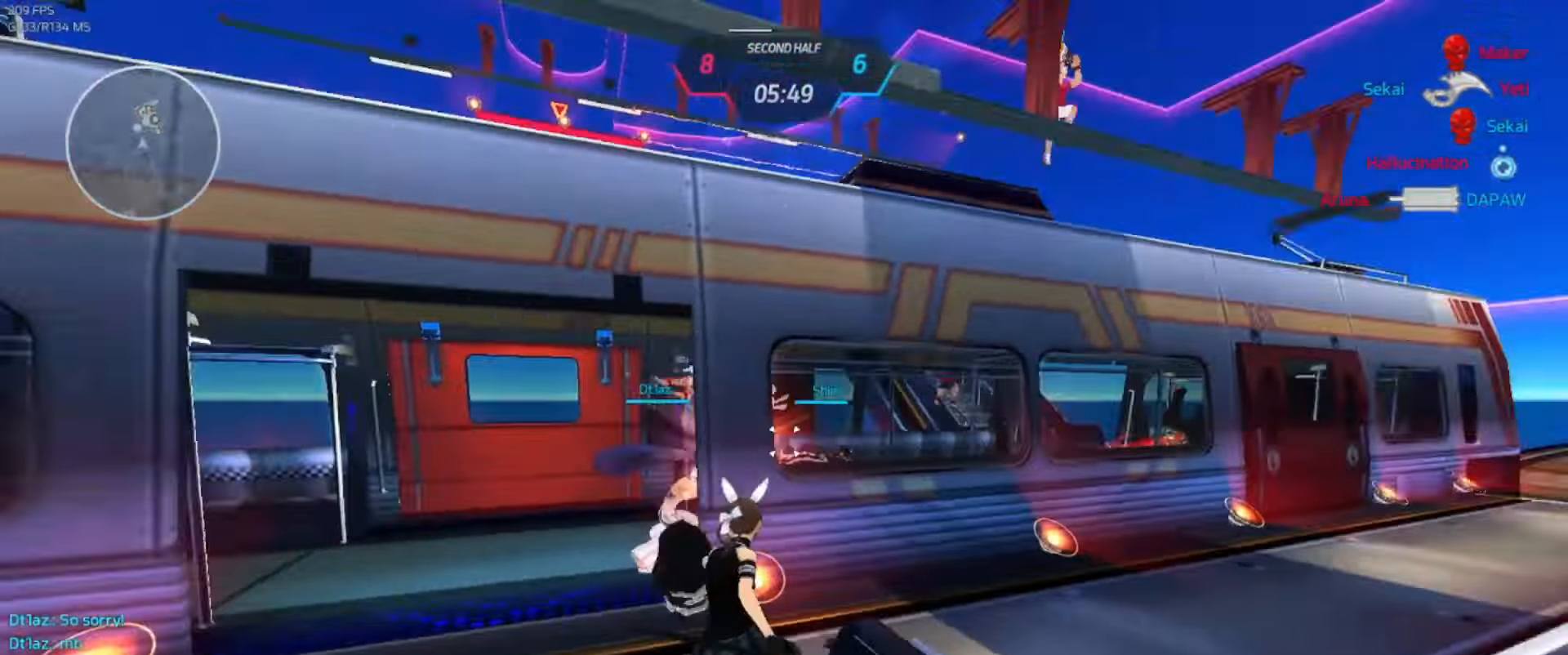
{"keys": ["d"], "events": [[250, "space", "down"], [384, "space", "up"]]}
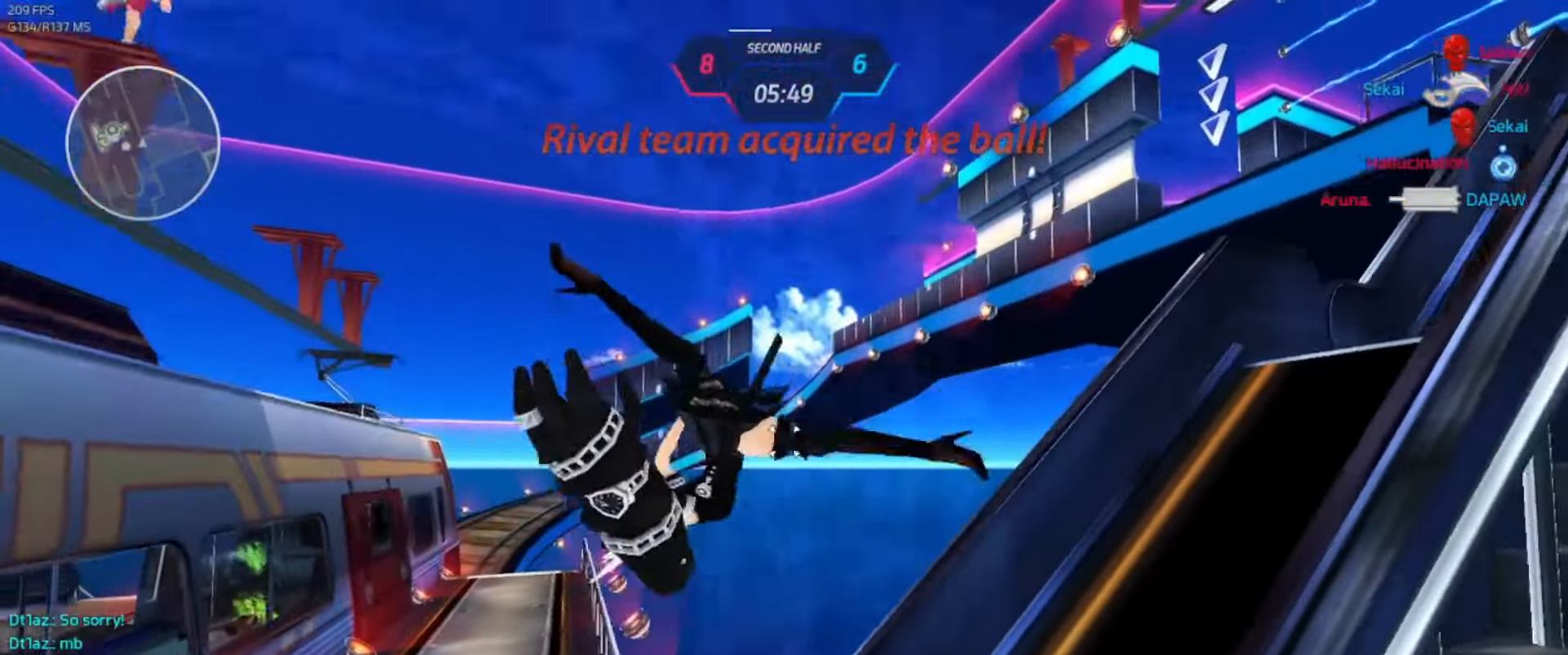
{"keys": ["d", "s"], "events": [[150, "s", "down"]]}
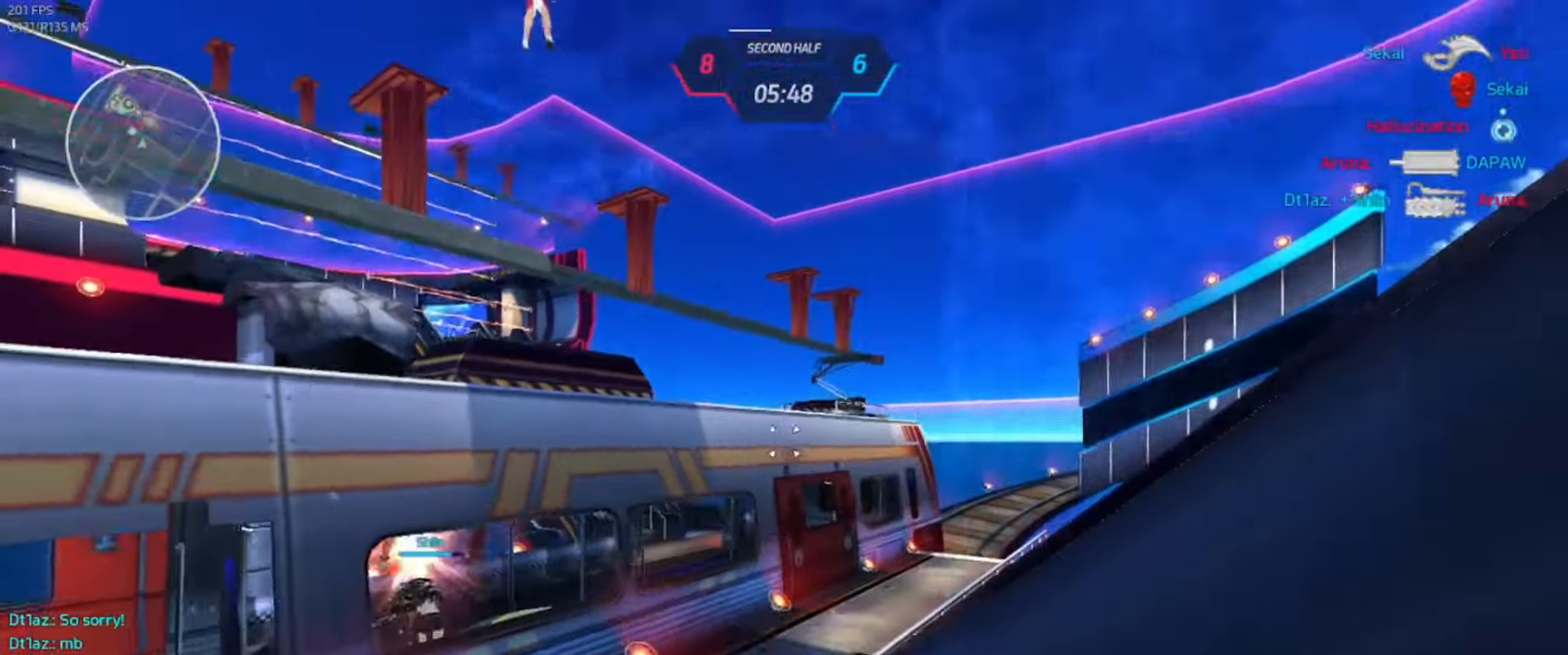
{"keys": ["d", "s"], "events": []}
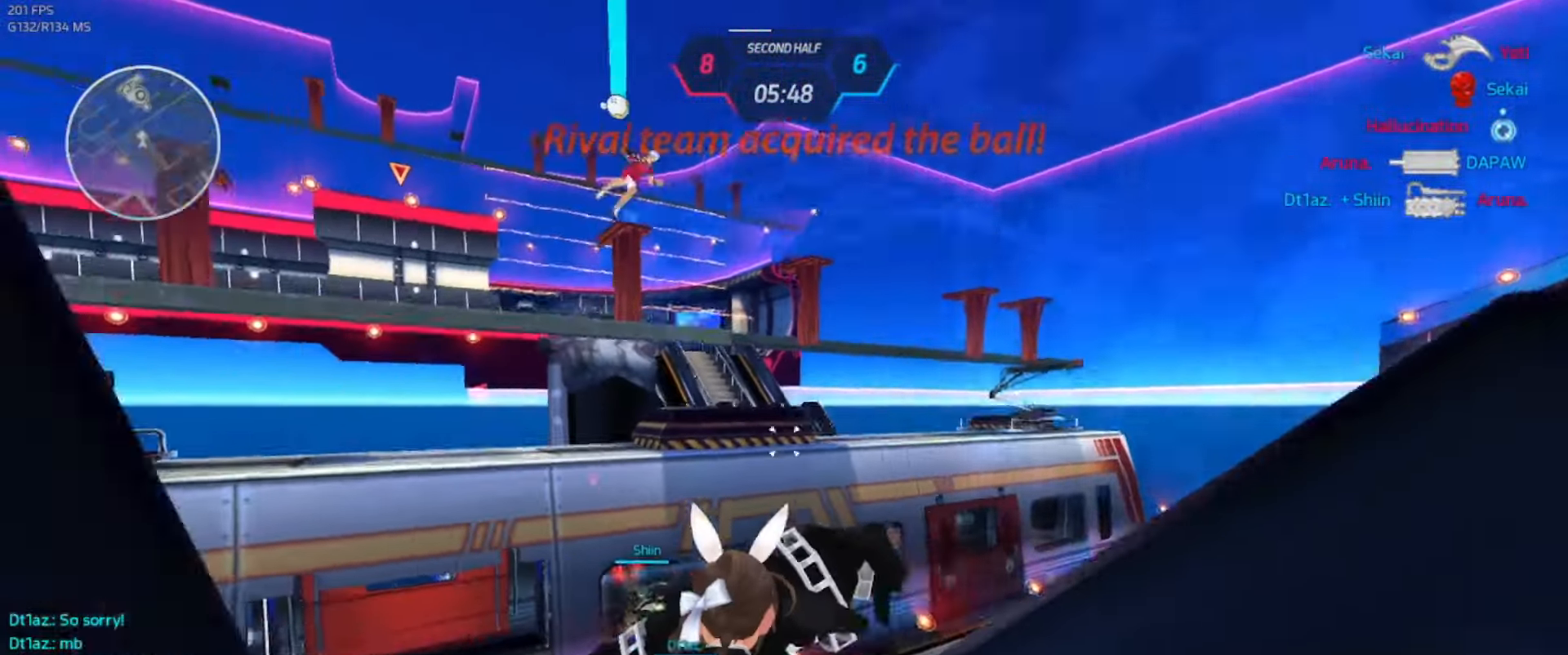
{"keys": ["d"], "events": [[300, "space", "down"], [434, "space", "up"], [467, "s", "up"]]}
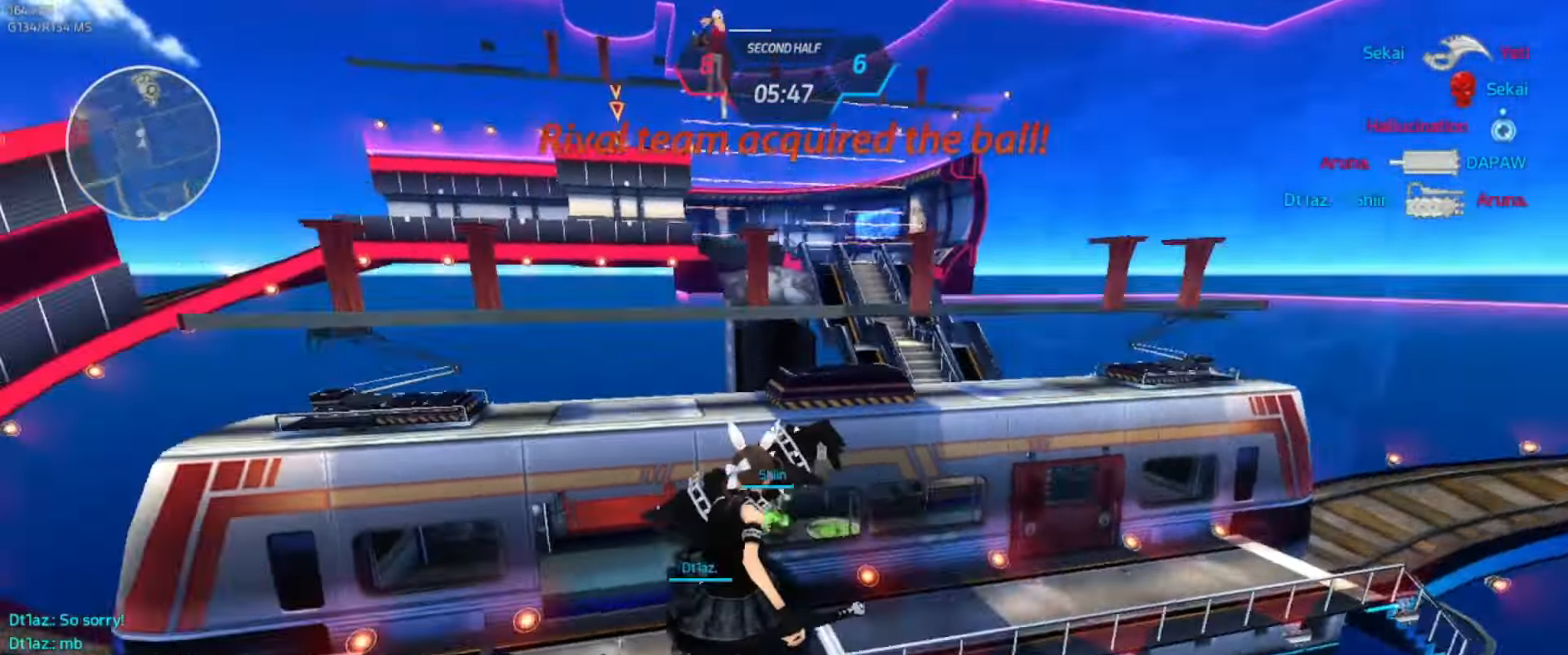
{"keys": [], "events": [[17, "d", "up"], [117, "d", "down"], [217, "d", "up"]]}
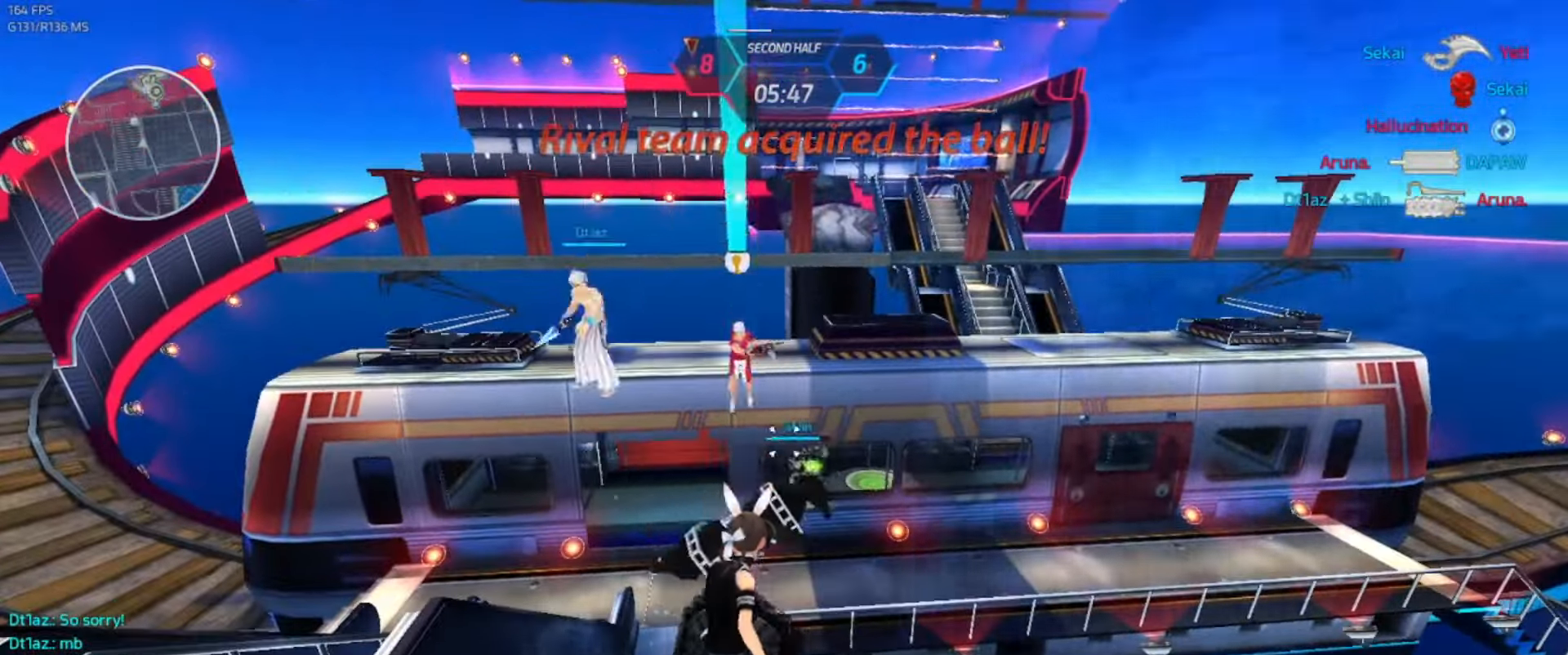
{"keys": [], "events": []}
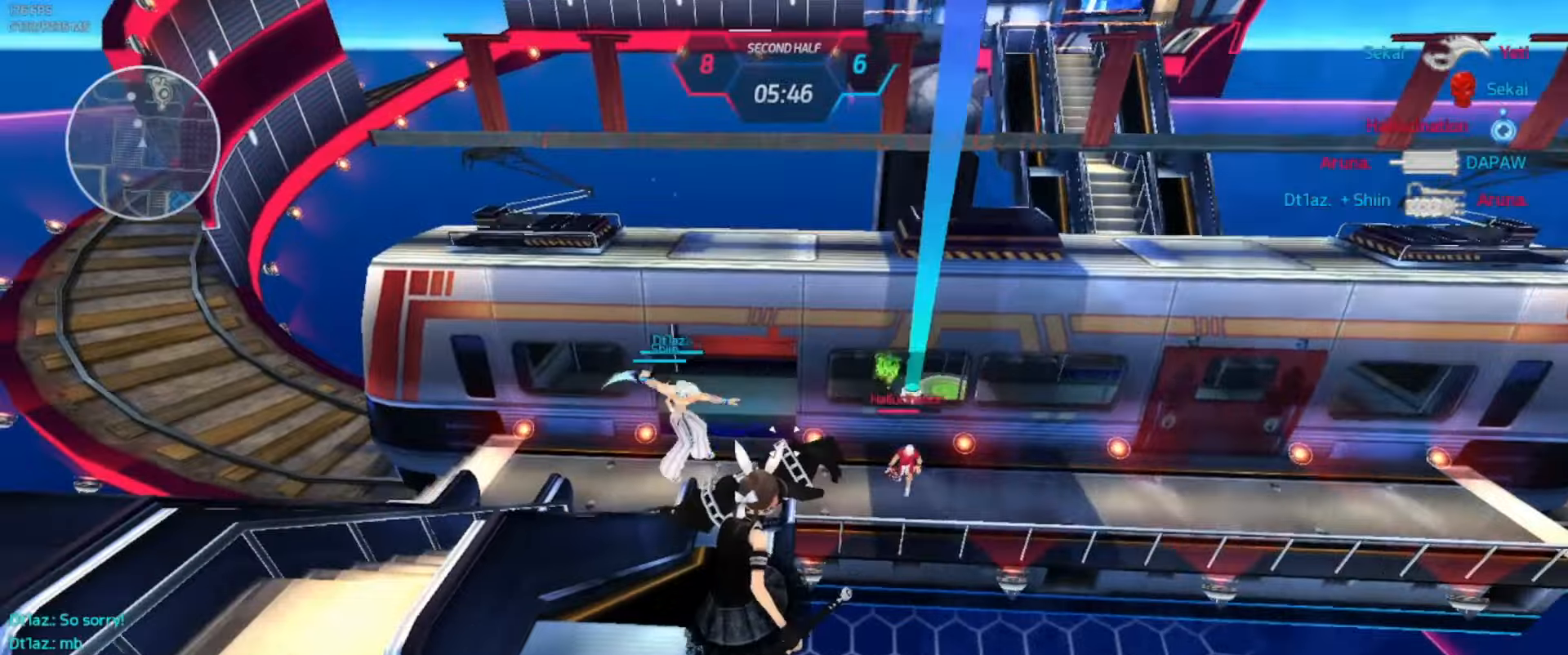
{"keys": [], "events": []}
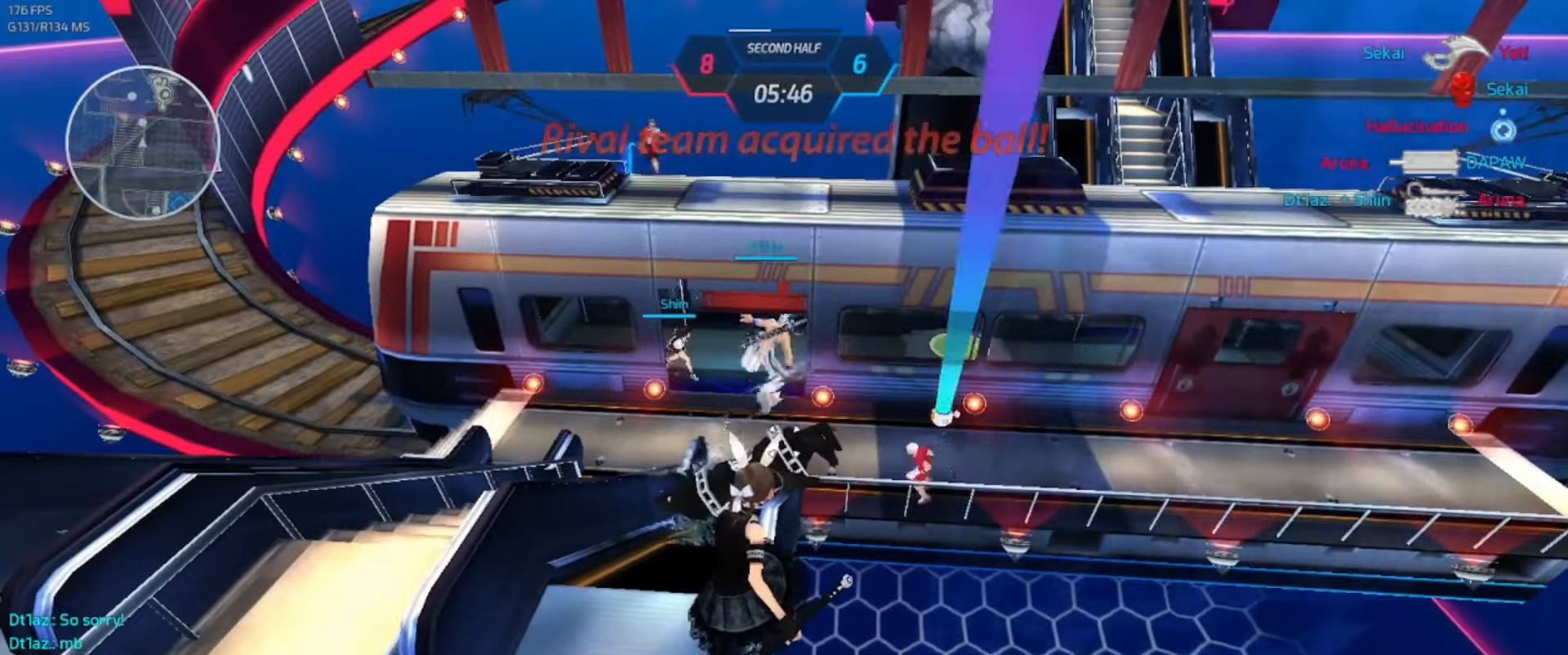
{"keys": ["w"], "events": [[484, "w", "down"]]}
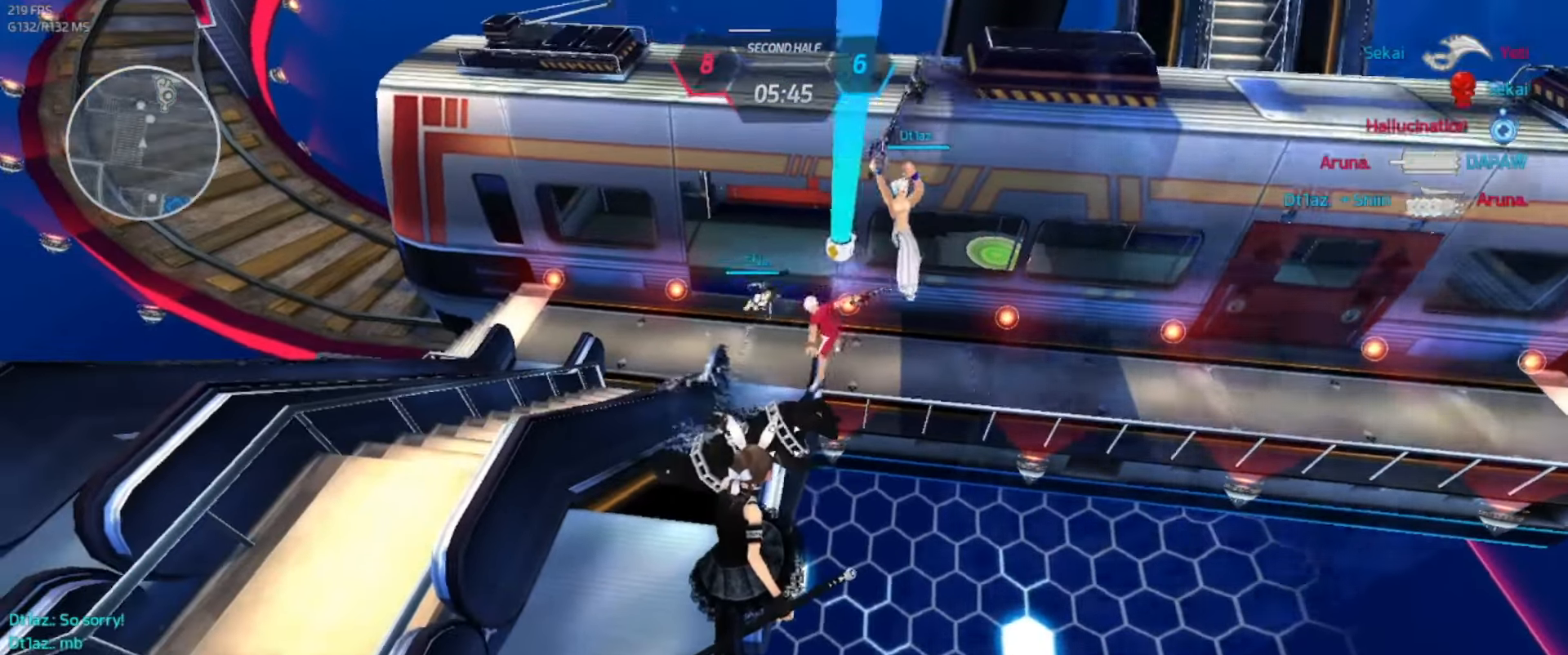
{"keys": [], "events": [[284, "w", "up"]]}
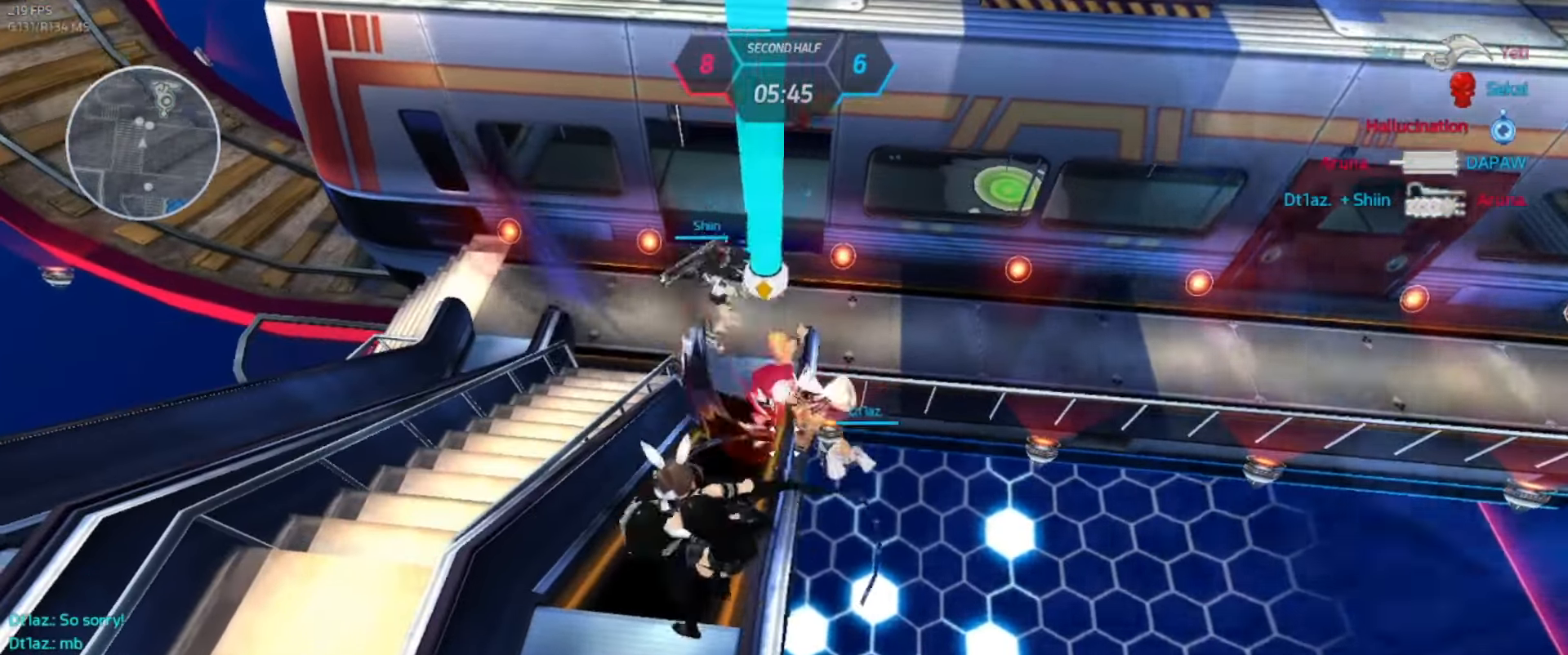
{"keys": [], "events": []}
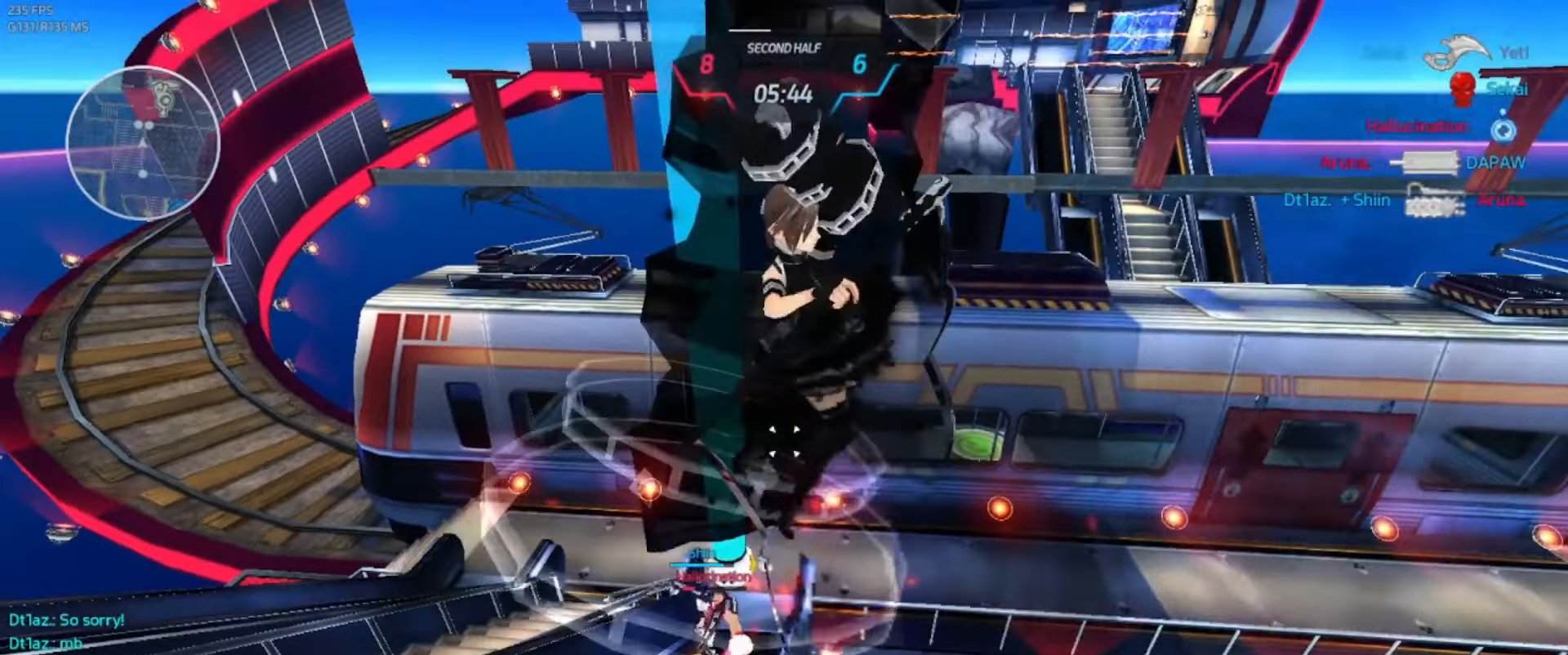
{"keys": [], "events": []}
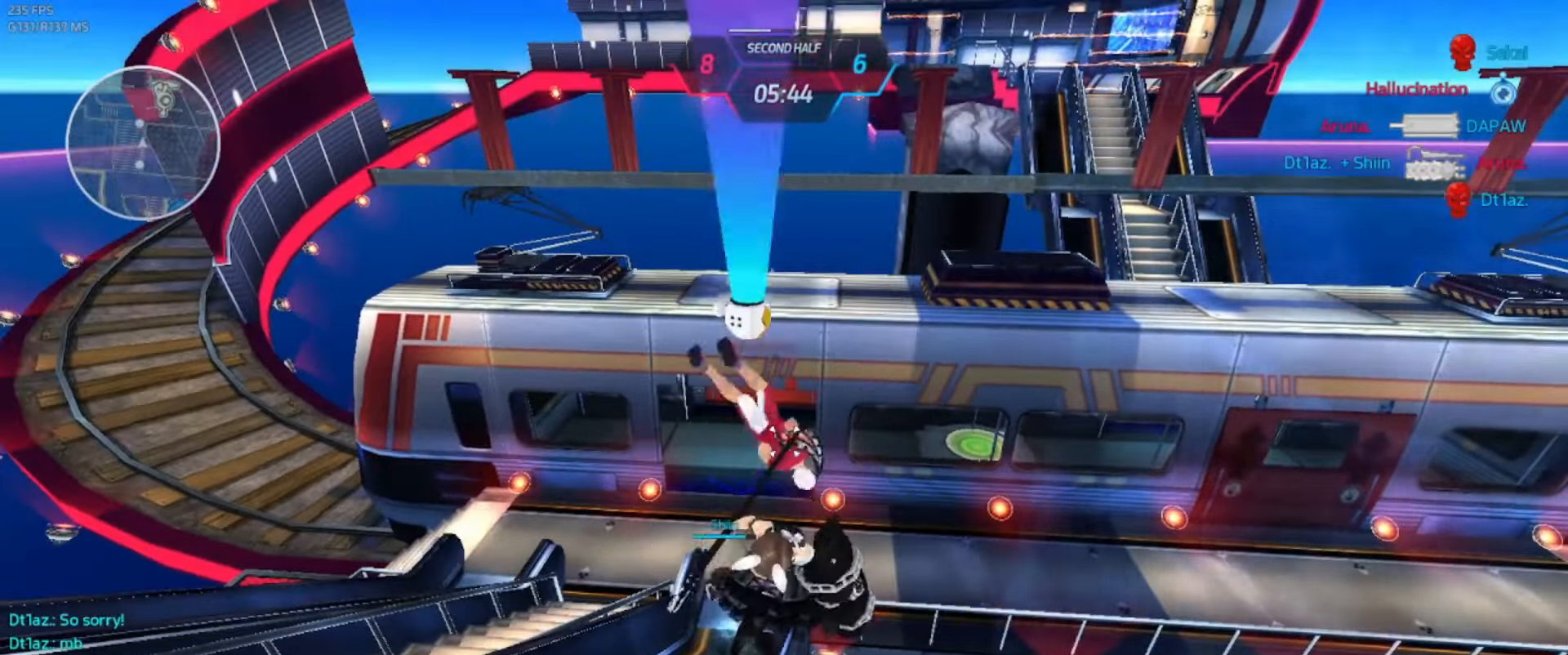
{"keys": [], "events": []}